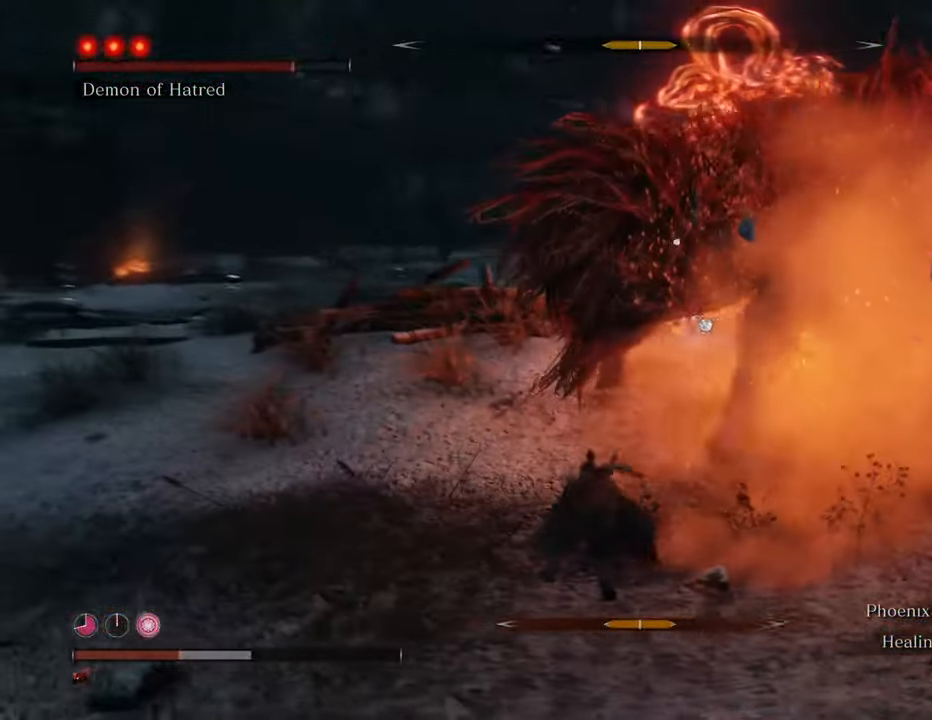
Gameplay with keyboard and mouse; each line is a JSON object with the keys and mouse buttons held at the frame after it. "events" lists presses ("down") and releases ("up") of "1", "2", "3", "4", "5", "6", "7", "8", "a", "alt", "c", "caps_lock", "ctrl", "d", "e", "f", "g", "q", "r", "s", "shift", "space", "t", "tab", "tilde", "v", "w", "x", "z", "mouse_left", "mouse_wheel" and "mouse_right" between this image and that frame as [ms after this image, input, new state], when the widget could be followed in between. "mouse_left", "mouse_wheel", "mouse_right" = the "left", "wheel", "right" buttons of the "mouse" list. No other keys are recorded. "wheel" means that the mouse wheel is clicked or scrolled. Not read: mouse_move.
{"keys": ["w"], "mouse": ["left"], "events": [[150, "mouse_left", "down"], [184, "mouse_left", "up"], [284, "mouse_left", "down"], [384, "mouse_left", "up"], [467, "mouse_left", "down"]]}
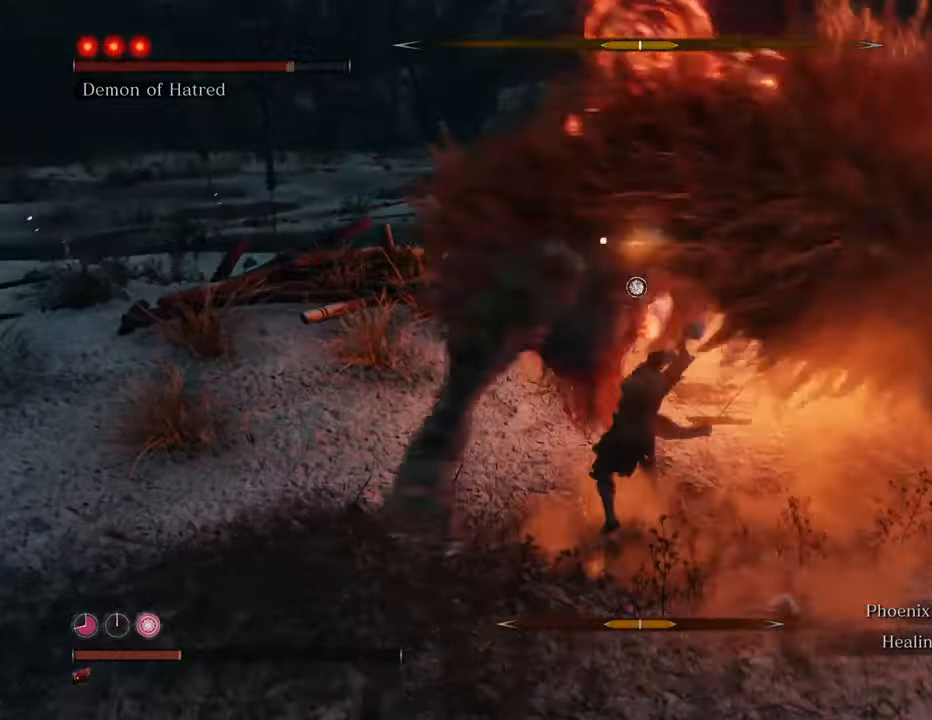
{"keys": ["w"], "mouse": [], "events": [[17, "mouse_left", "up"], [100, "mouse_left", "down"], [200, "mouse_left", "up"], [250, "mouse_left", "down"], [350, "mouse_left", "up"]]}
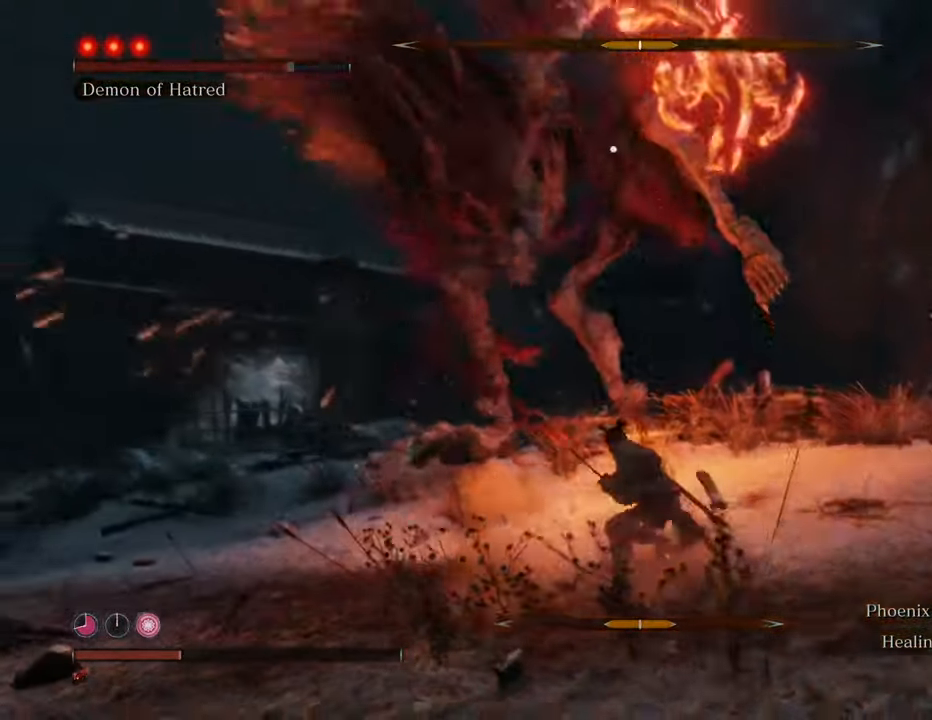
{"keys": ["shift", "w"], "mouse": [], "events": [[450, "shift", "down"]]}
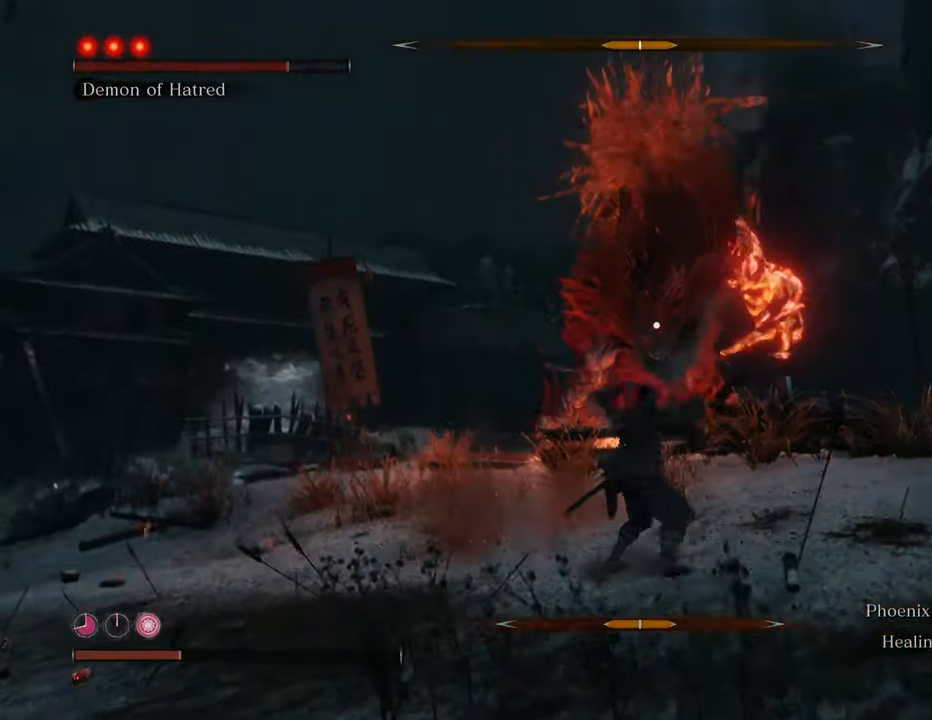
{"keys": ["shift", "w"], "mouse": [], "events": []}
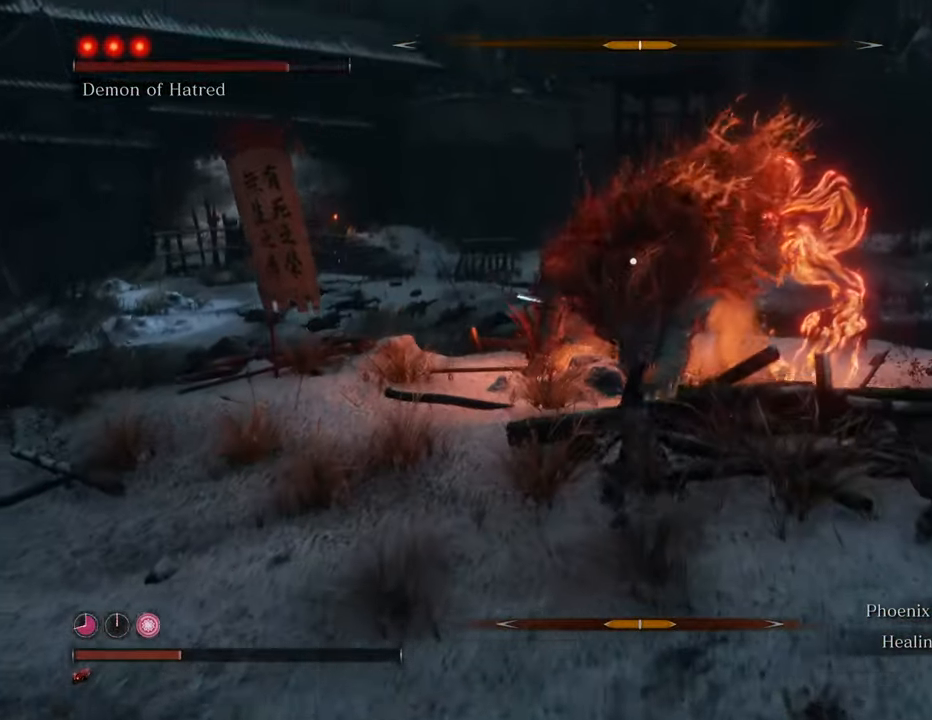
{"keys": ["shift", "w"], "mouse": [], "events": []}
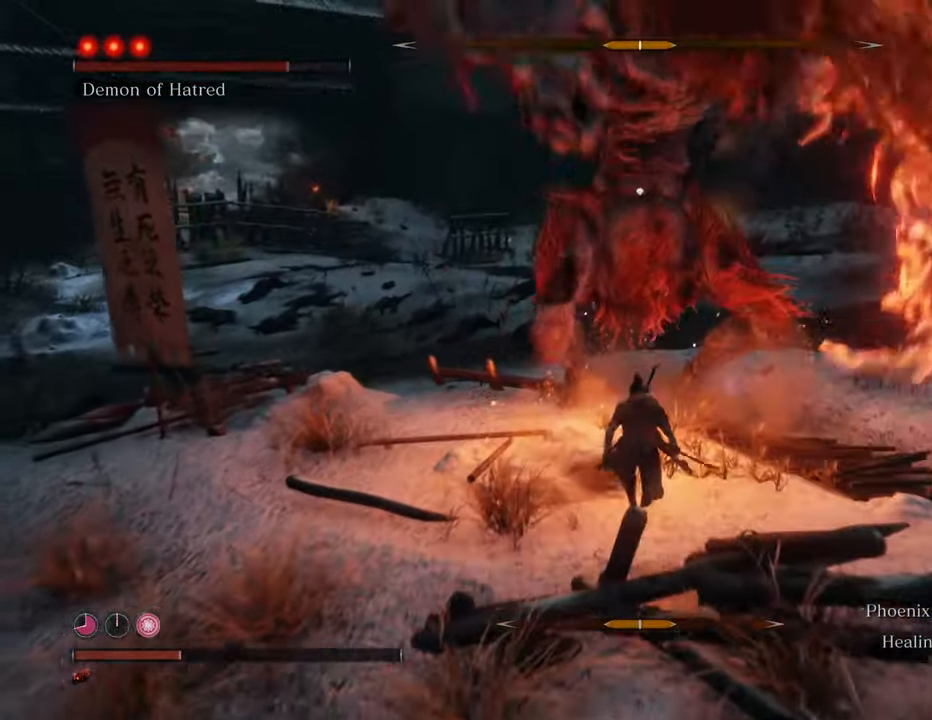
{"keys": ["d", "shift", "w"], "mouse": [], "events": [[167, "d", "down"]]}
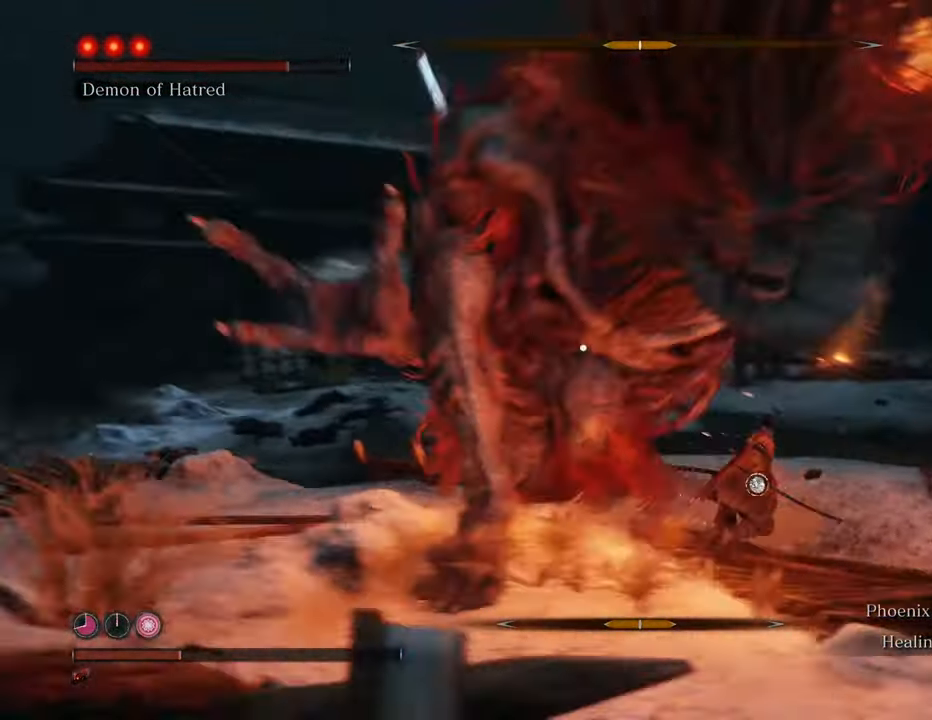
{"keys": ["w"], "mouse": [], "events": [[100, "shift", "up"], [334, "d", "up"], [367, "mouse_left", "down"], [467, "mouse_left", "up"]]}
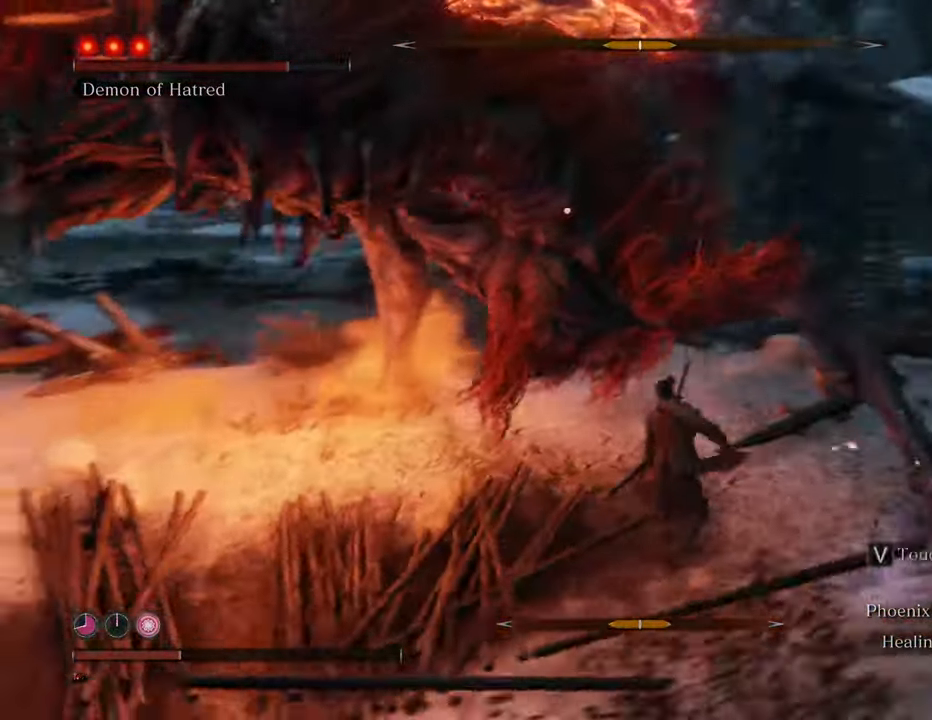
{"keys": [], "mouse": [], "events": [[67, "mouse_left", "down"], [67, "w", "up"], [117, "mouse_left", "up"], [200, "mouse_left", "down"], [300, "mouse_left", "up"], [350, "mouse_left", "down"], [434, "mouse_left", "up"]]}
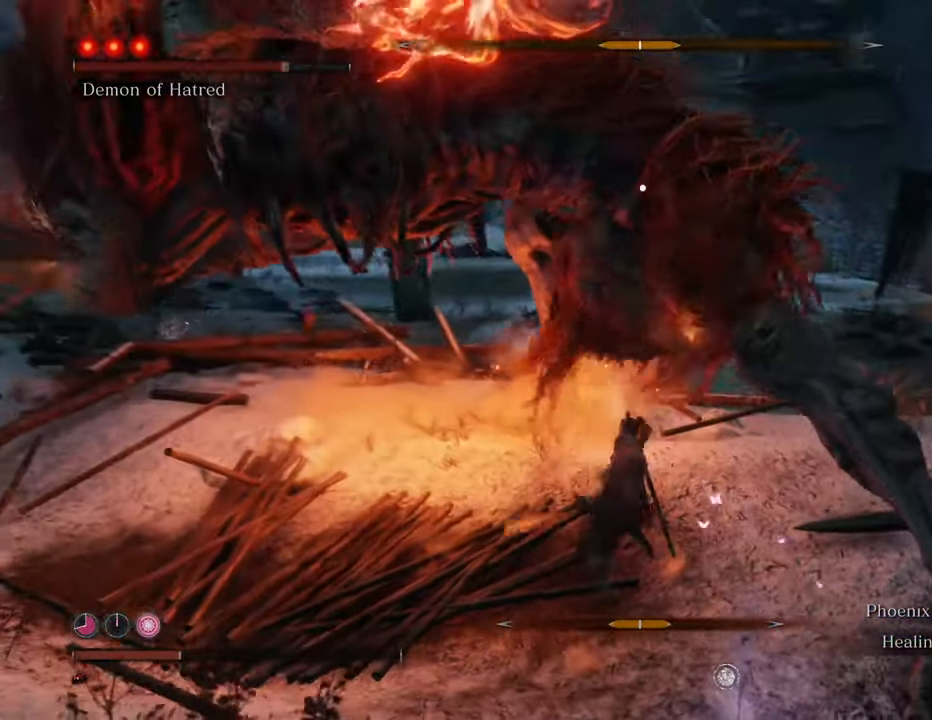
{"keys": [], "mouse": ["left"], "events": [[34, "mouse_left", "down"], [134, "mouse_left", "up"], [167, "mouse_left", "down"], [267, "mouse_left", "up"], [367, "mouse_left", "down"], [450, "mouse_left", "up"], [500, "mouse_left", "down"]]}
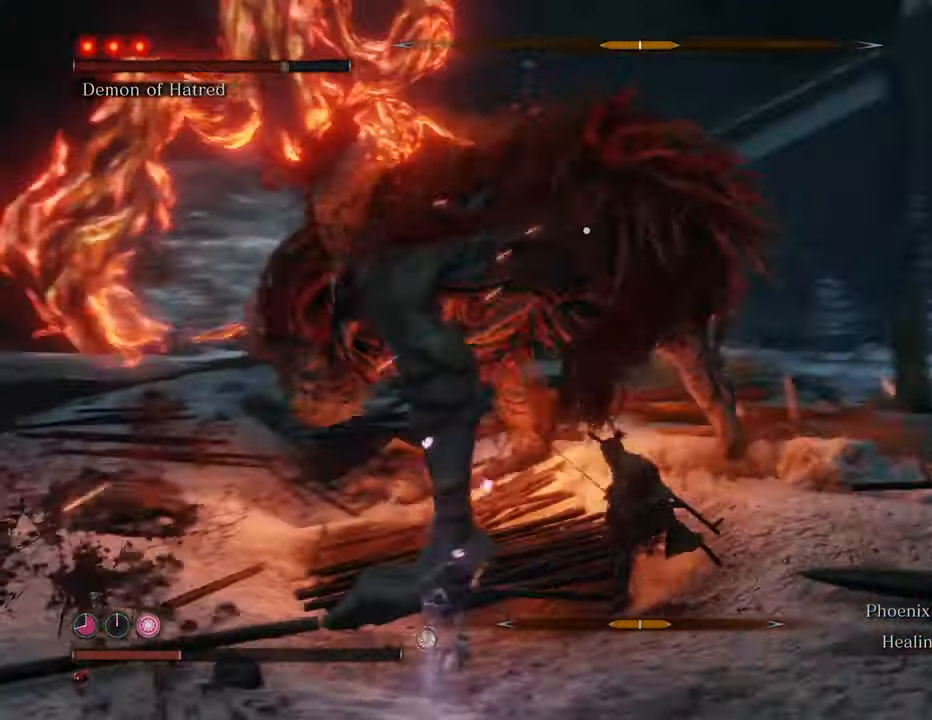
{"keys": [], "mouse": [], "events": [[84, "mouse_left", "up"], [184, "mouse_left", "down"], [284, "mouse_left", "up"], [334, "mouse_left", "down"], [417, "mouse_left", "up"]]}
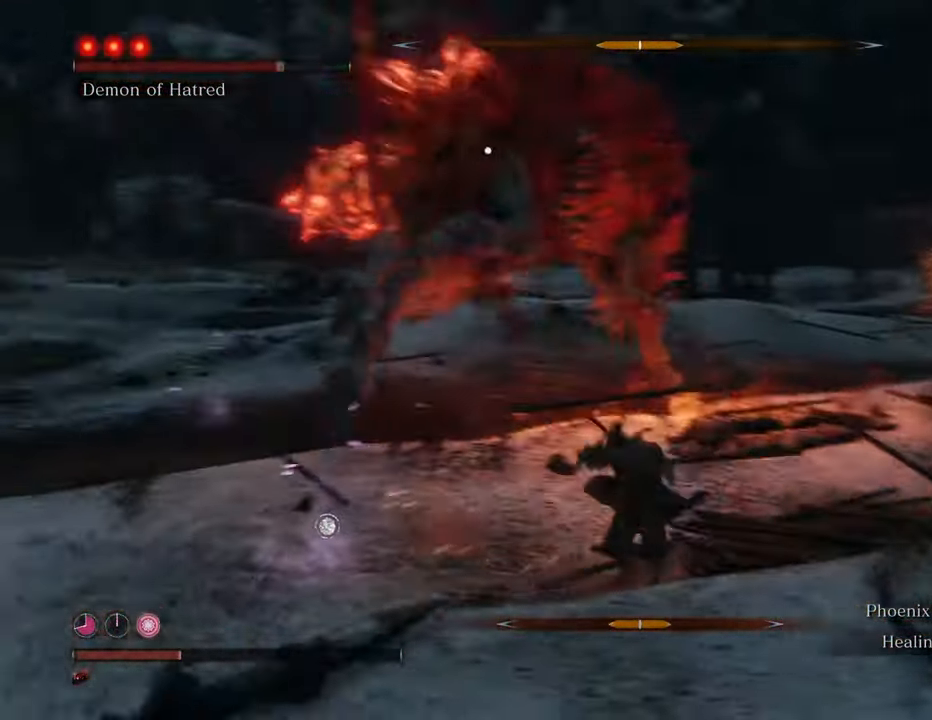
{"keys": ["w"], "mouse": [], "events": [[17, "mouse_left", "down"], [100, "mouse_left", "up"], [434, "w", "down"]]}
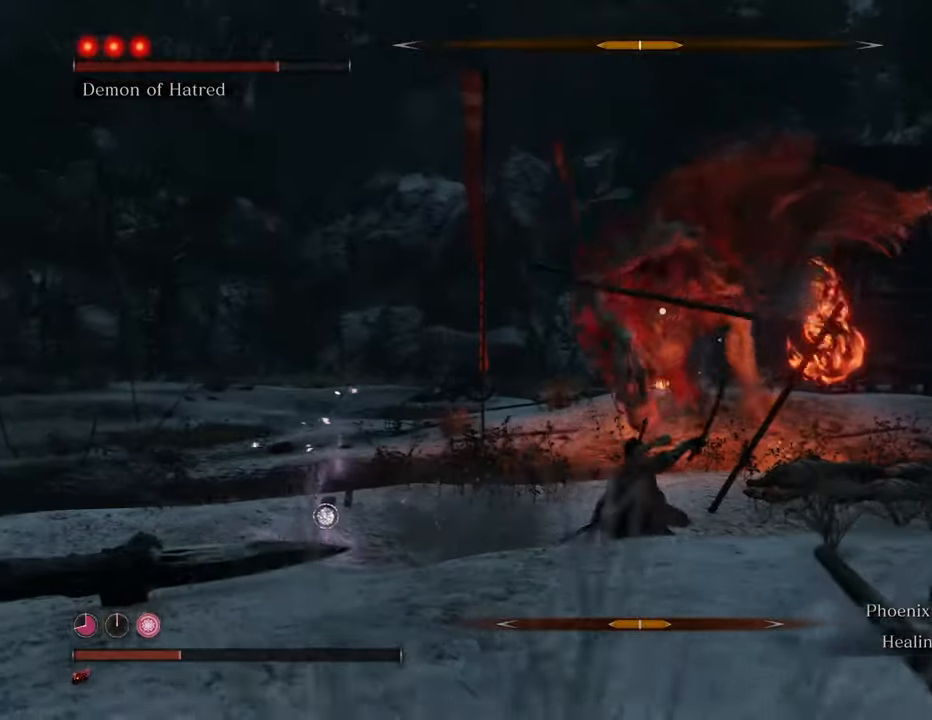
{"keys": ["shift", "w"], "mouse": [], "events": [[84, "shift", "down"]]}
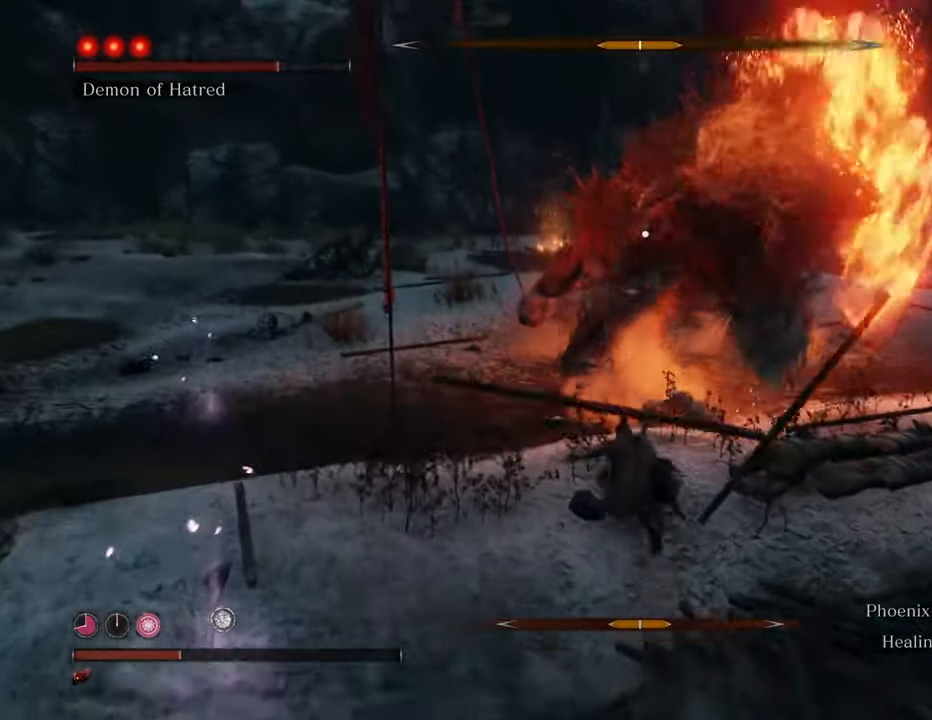
{"keys": ["shift", "w"], "mouse": [], "events": []}
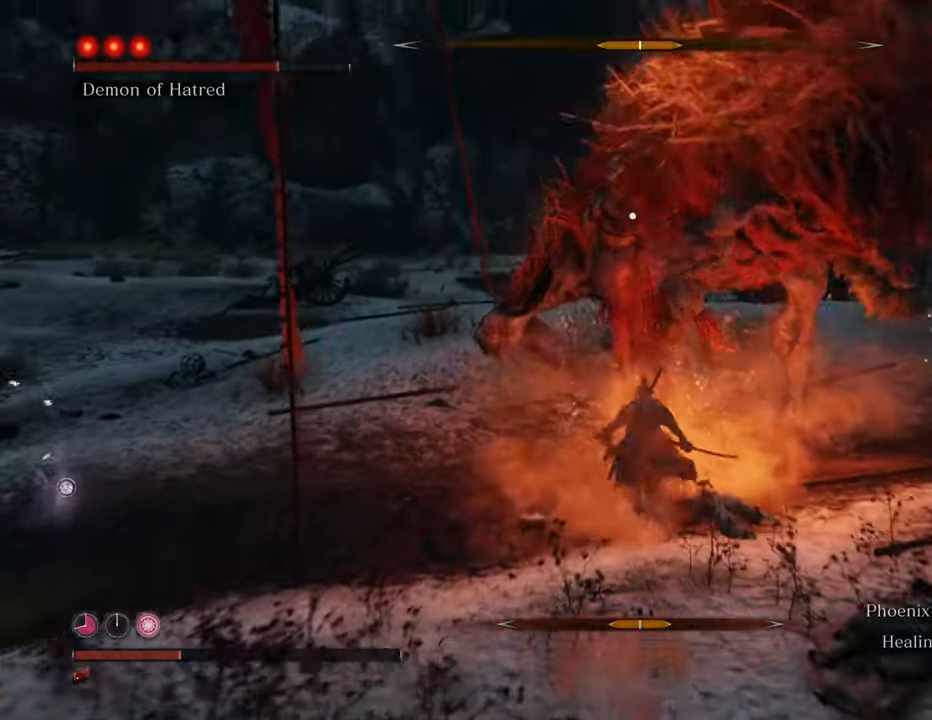
{"keys": ["shift", "w"], "mouse": [], "events": [[67, "space", "down"], [200, "space", "up"]]}
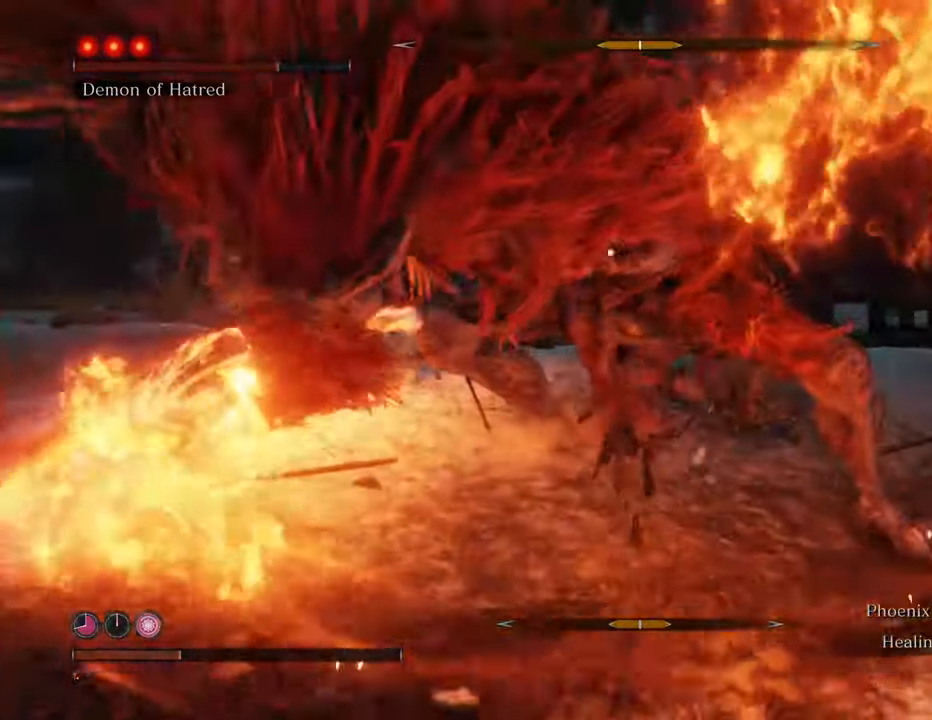
{"keys": ["w"], "mouse": ["left"], "events": [[367, "mouse_left", "down"], [450, "mouse_left", "up"], [450, "shift", "up"], [500, "mouse_left", "down"]]}
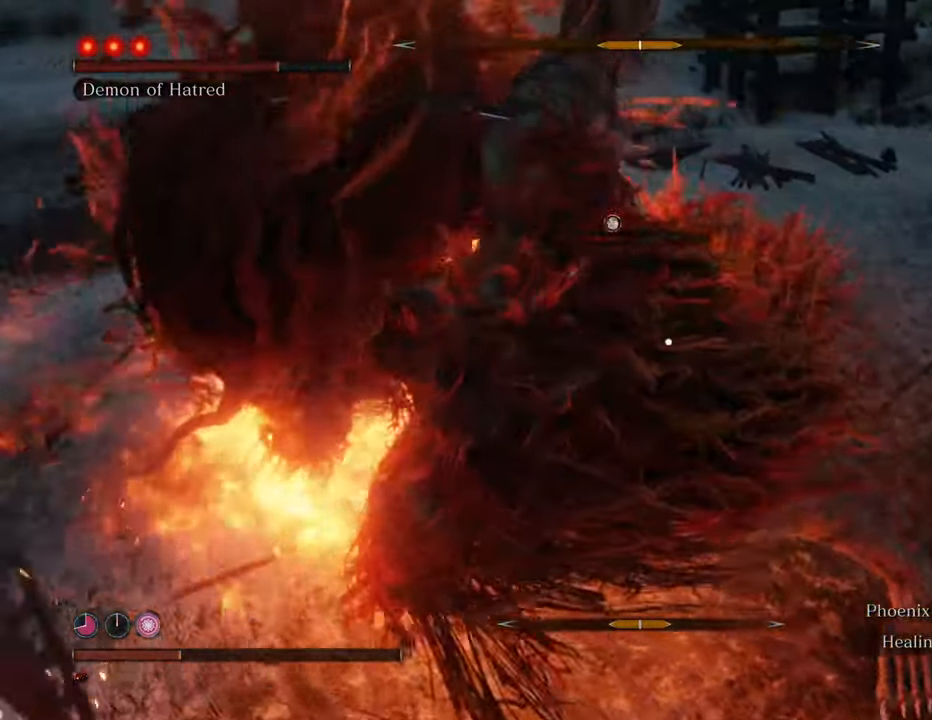
{"keys": ["w"], "mouse": [], "events": [[100, "mouse_left", "up"]]}
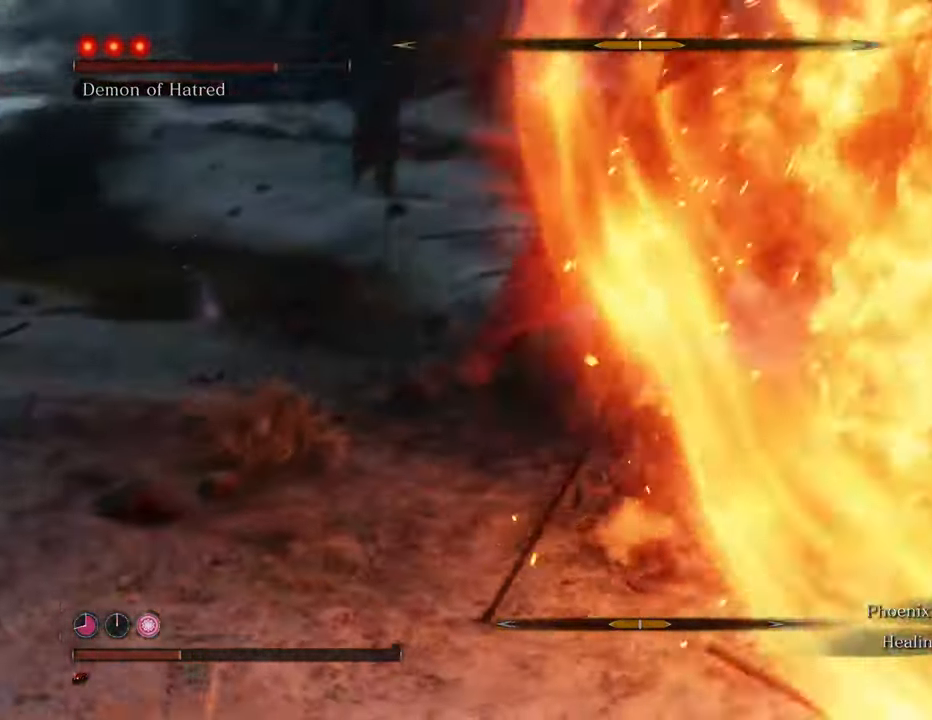
{"keys": ["w"], "mouse": [], "events": []}
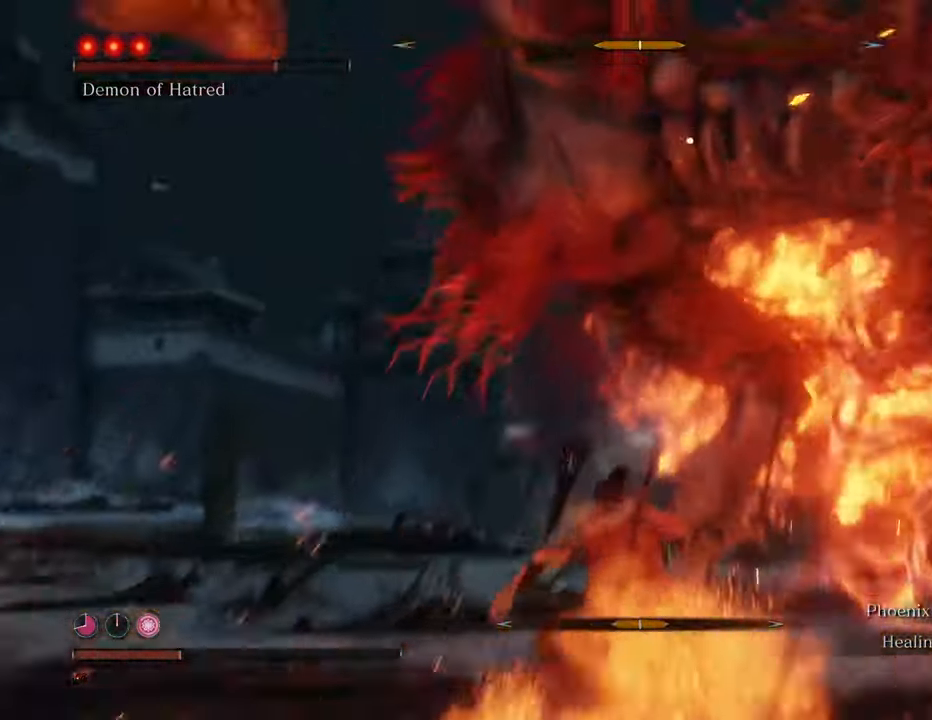
{"keys": ["w"], "mouse": [], "events": []}
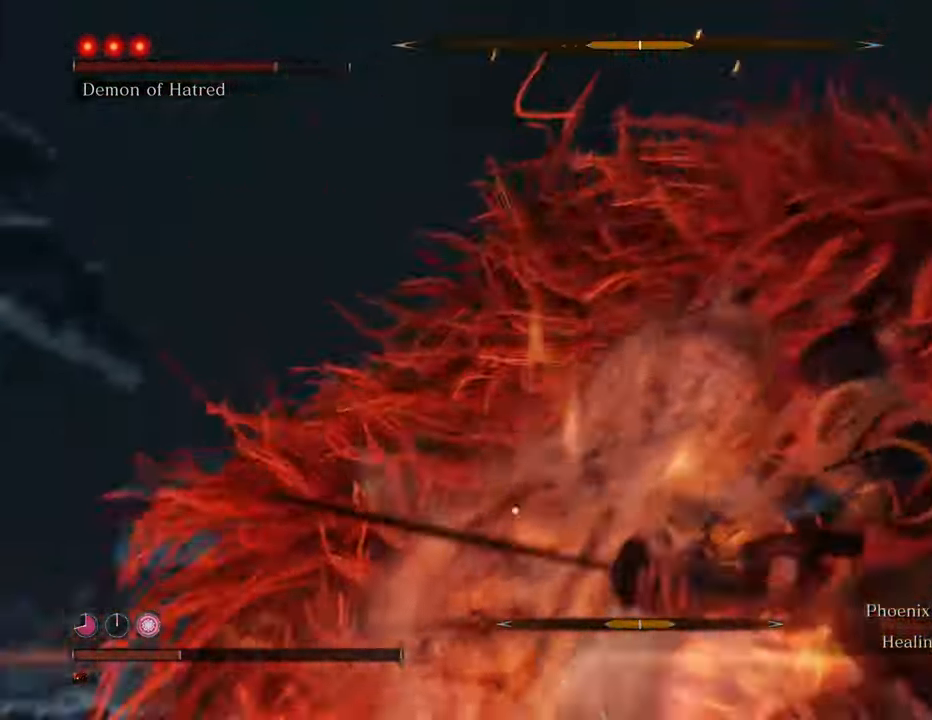
{"keys": ["space", "w"], "mouse": [], "events": [[367, "space", "down"]]}
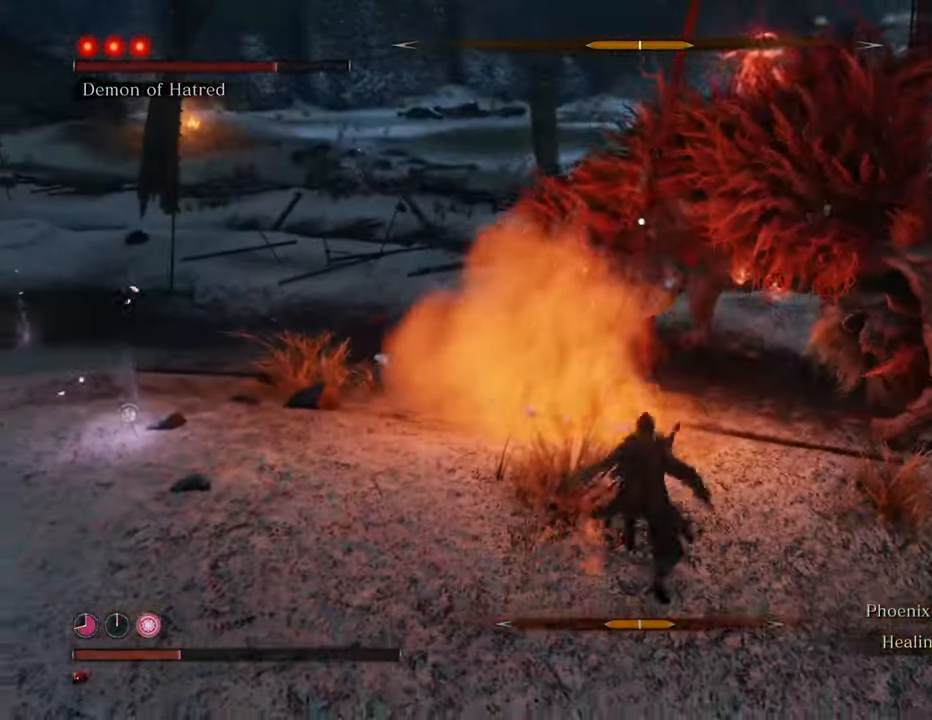
{"keys": ["a", "w"], "mouse": [], "events": [[117, "space", "up"], [400, "a", "down"]]}
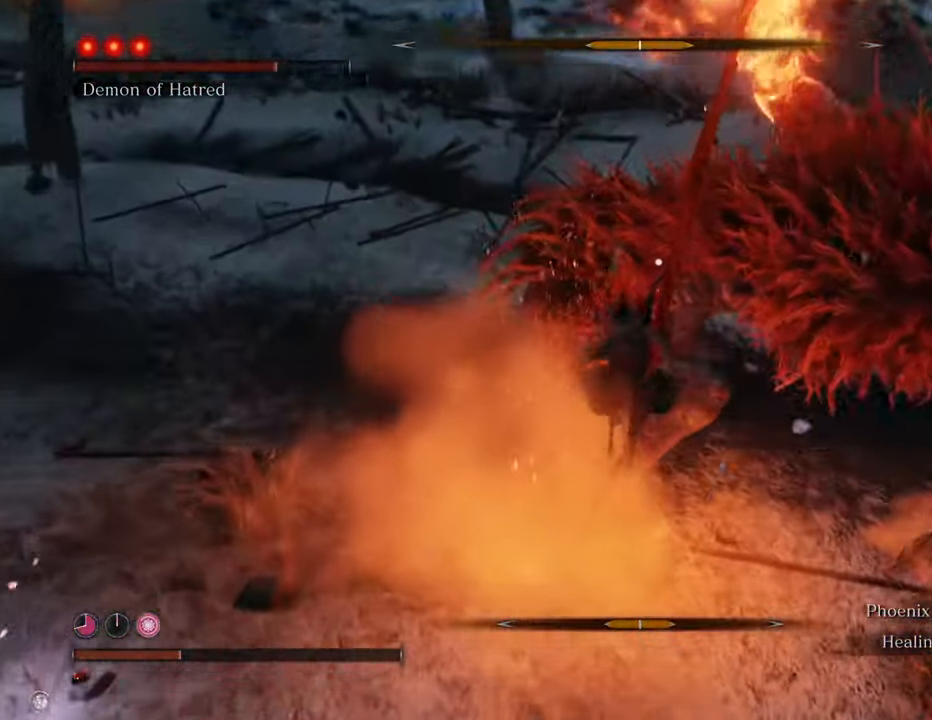
{"keys": ["w"], "mouse": [], "events": [[450, "a", "up"]]}
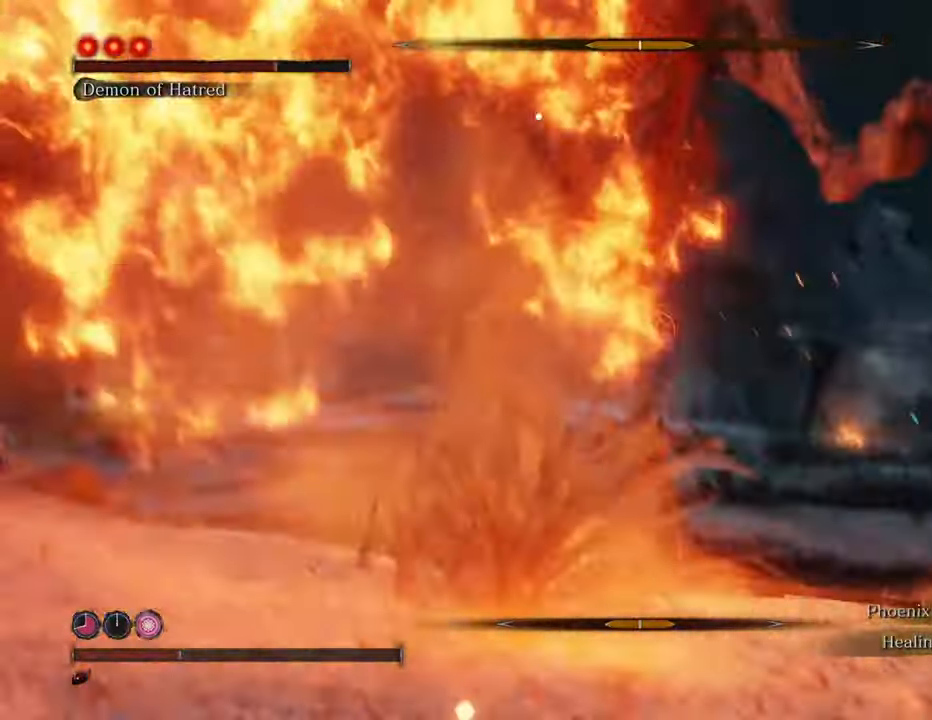
{"keys": ["w"], "mouse": [], "events": [[84, "mouse_left", "down"], [184, "mouse_left", "up"], [234, "mouse_left", "down"], [334, "mouse_left", "up"], [384, "mouse_left", "down"], [467, "mouse_left", "up"]]}
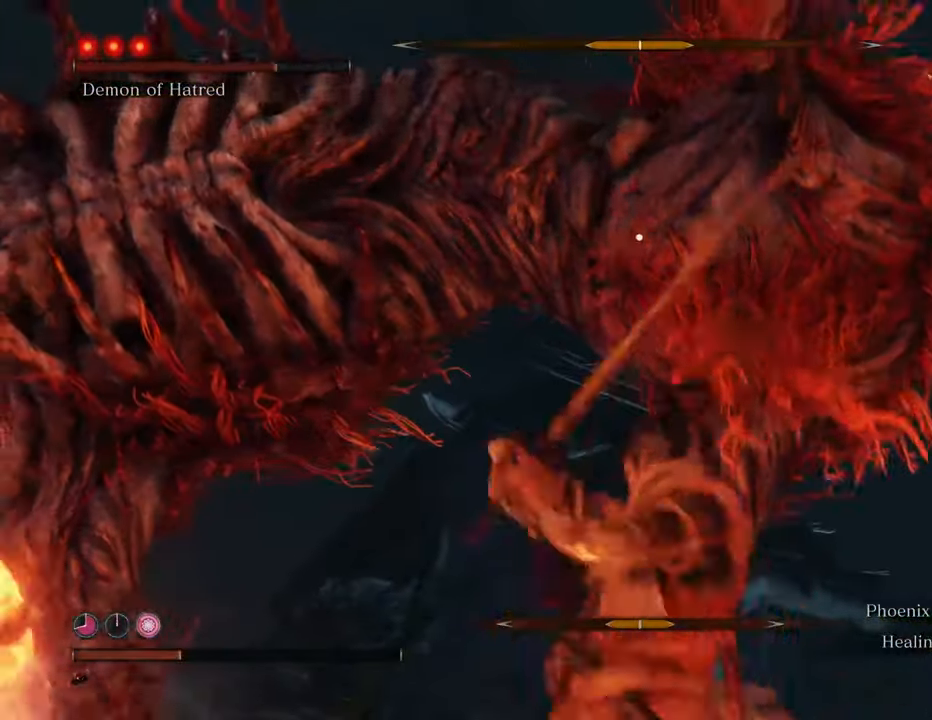
{"keys": [], "mouse": ["left"], "events": [[17, "mouse_left", "down"], [17, "w", "up"], [117, "mouse_left", "up"], [200, "mouse_left", "down"], [250, "mouse_left", "up"], [350, "mouse_left", "down"], [434, "mouse_left", "up"], [484, "mouse_left", "down"]]}
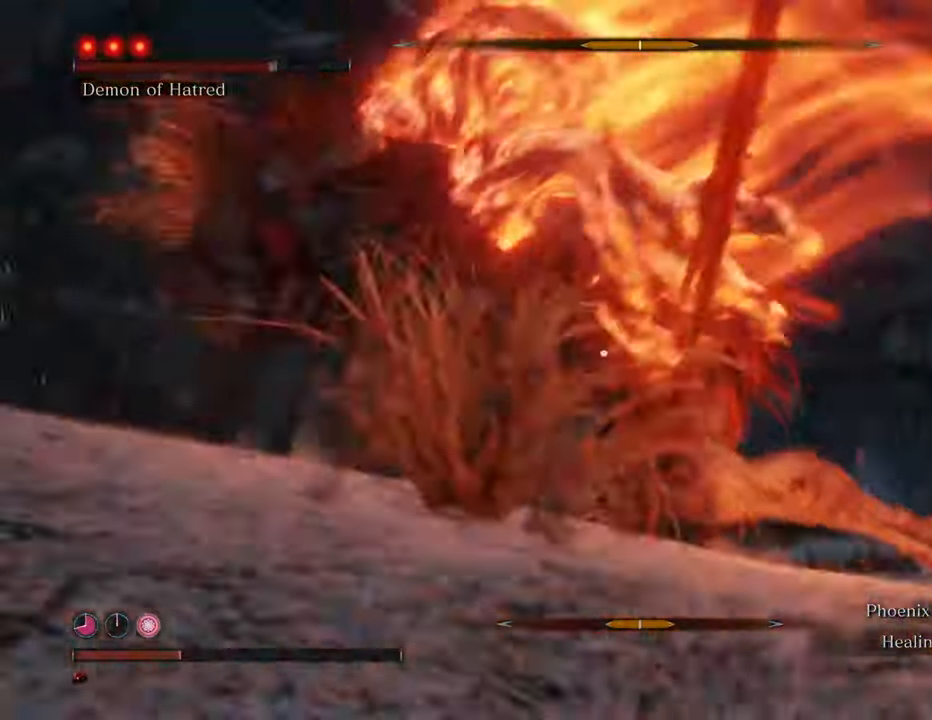
{"keys": [], "mouse": ["left"], "events": [[84, "mouse_left", "up"], [117, "mouse_left", "down"], [217, "mouse_left", "up"], [317, "mouse_left", "down"], [367, "mouse_left", "up"], [450, "mouse_left", "down"]]}
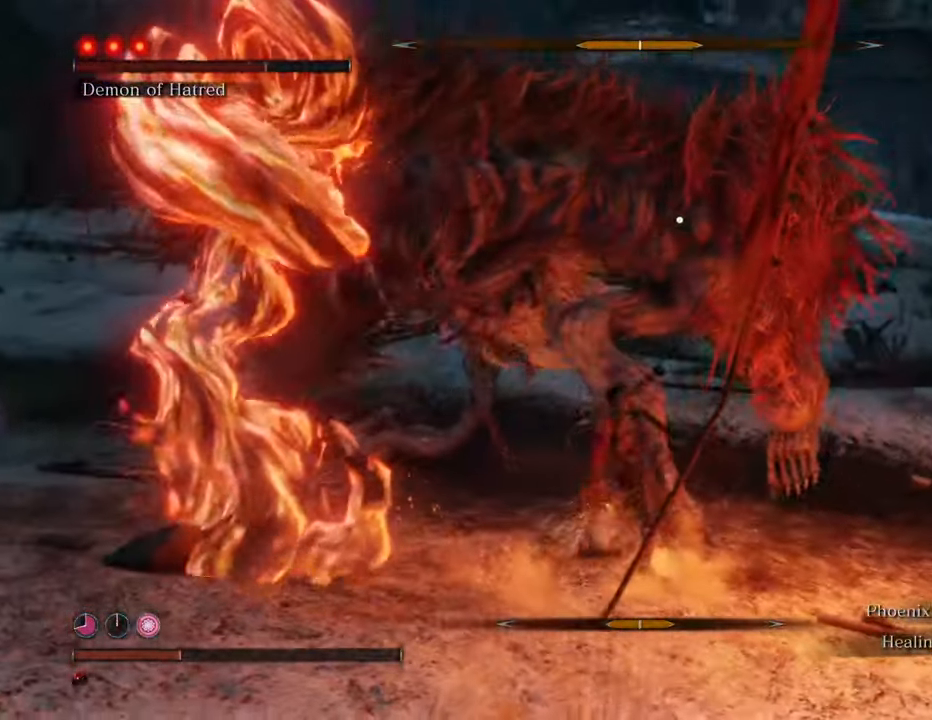
{"keys": [], "mouse": ["left"], "events": [[50, "mouse_left", "up"], [150, "mouse_left", "down"], [184, "mouse_left", "up"], [284, "mouse_left", "down"], [384, "mouse_left", "up"], [434, "mouse_left", "down"]]}
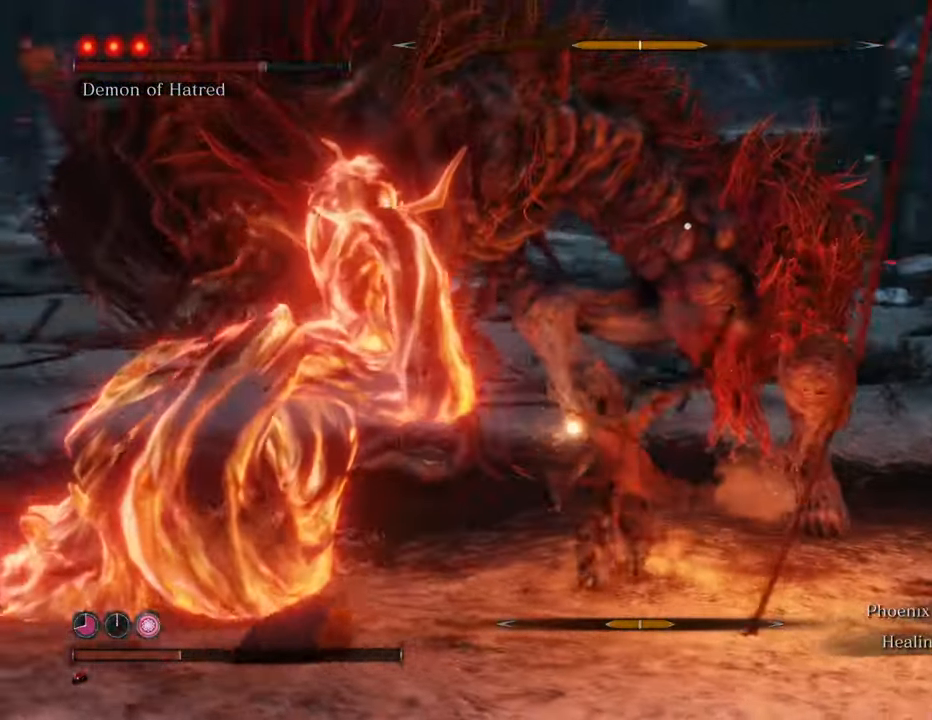
{"keys": [], "mouse": [], "events": [[17, "mouse_left", "up"], [100, "mouse_left", "down"], [150, "mouse_left", "up"], [250, "mouse_left", "down"], [350, "mouse_left", "up"], [400, "mouse_left", "down"], [484, "mouse_left", "up"]]}
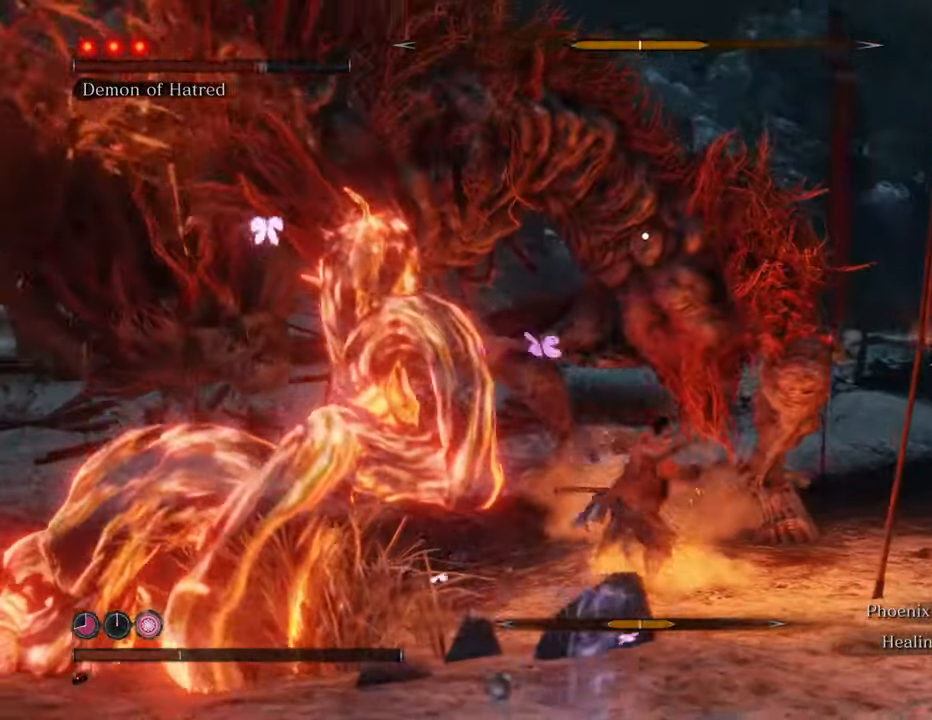
{"keys": [], "mouse": ["left"], "events": [[84, "mouse_left", "down"], [134, "mouse_left", "up"], [217, "mouse_left", "down"], [317, "mouse_left", "up"], [367, "mouse_left", "down"], [450, "mouse_left", "up"], [500, "mouse_left", "down"]]}